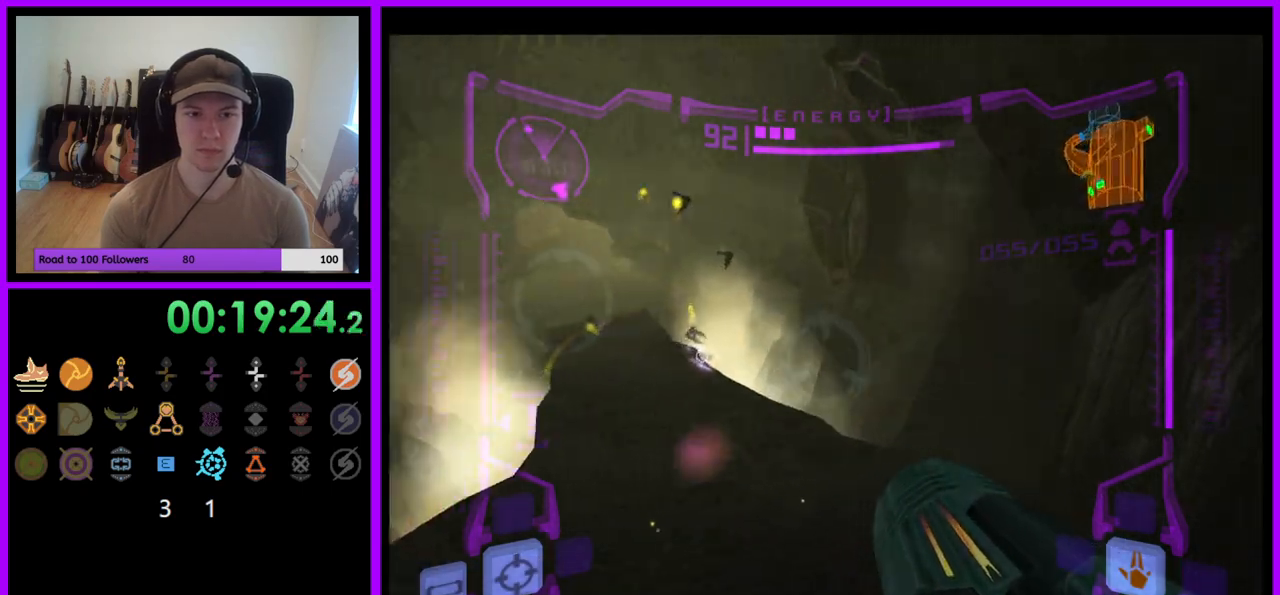
Gameplay with a controller (Nintendo layout); each line is a JSON object with the inputs held at the frame after it (dt_ms = milliseconds from this image to that frame). "events" lists button and stick changes between this image and that frame as [ms after this image, input, new state], when the widget could be followed in between. Not read: L3 R3.
{"dt_ms": 500, "buttons": ["L1", "R1"], "left_stick": "up", "right_stick": "center", "events": [[333, "left_stick", "up"], [350, "L1", "down"], [383, "B", "down"], [467, "B", "up"]]}
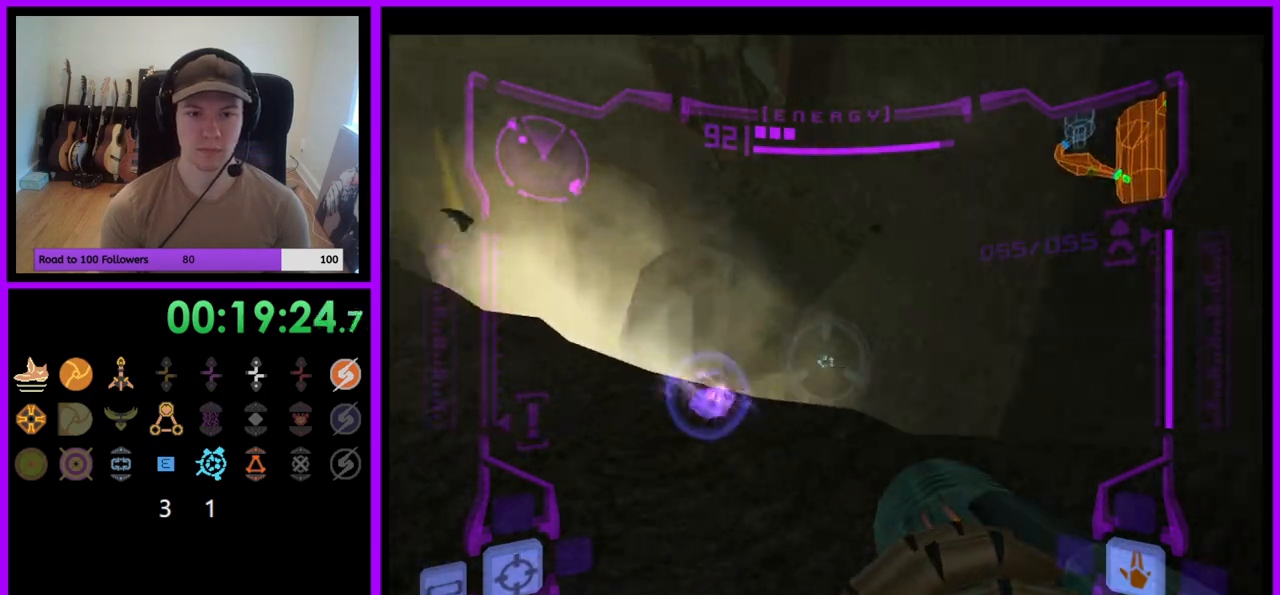
{"dt_ms": 1000, "buttons": ["L1"], "left_stick": "up", "right_stick": "center"}
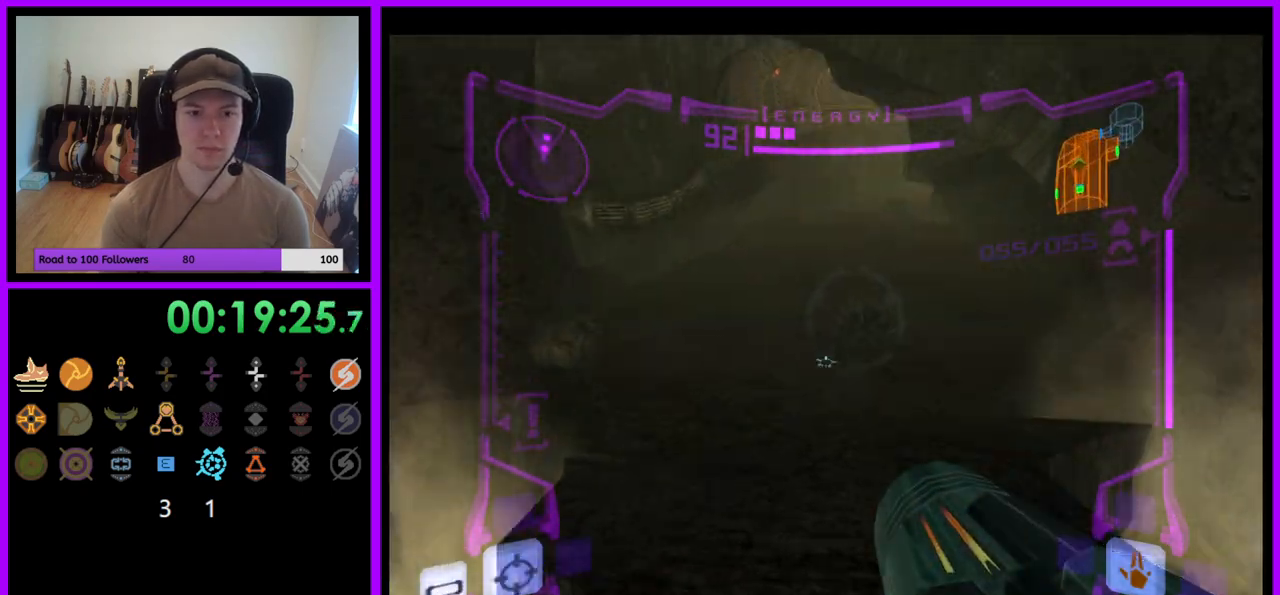
{"dt_ms": 500, "buttons": ["R1"], "left_stick": "up-right", "right_stick": "center", "events": [[100, "B", "down"], [183, "B", "up"], [183, "left_stick", "up-left"], [333, "L1", "up"], [333, "R1", "down"], [417, "left_stick", "up-right"]]}
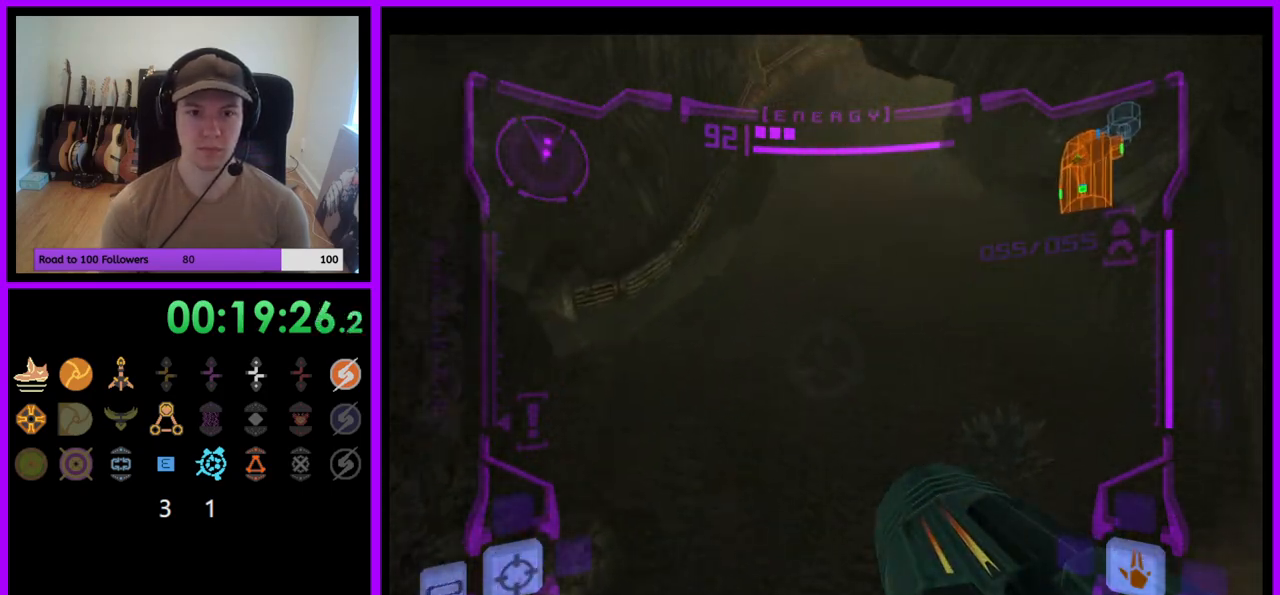
{"dt_ms": 500, "buttons": [], "left_stick": "up", "right_stick": "center", "events": [[250, "R1", "up"], [300, "left_stick", "up"]]}
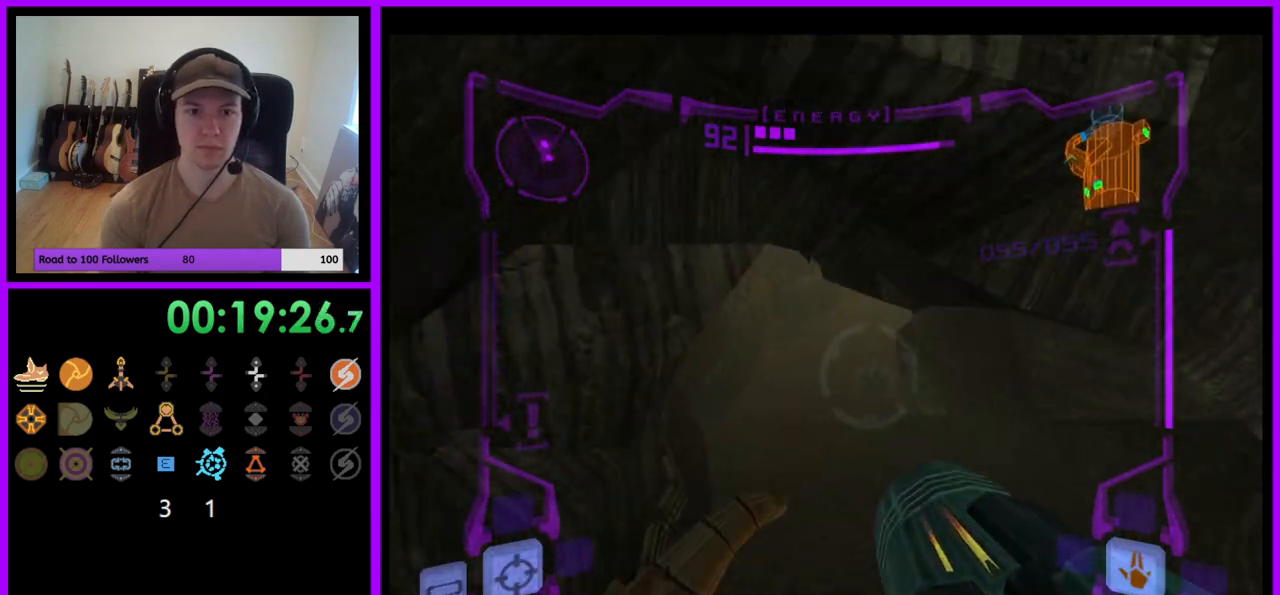
{"dt_ms": 500, "buttons": ["L1"], "left_stick": "up-right", "right_stick": "center", "events": [[33, "L1", "down"], [183, "left_stick", "up-right"]]}
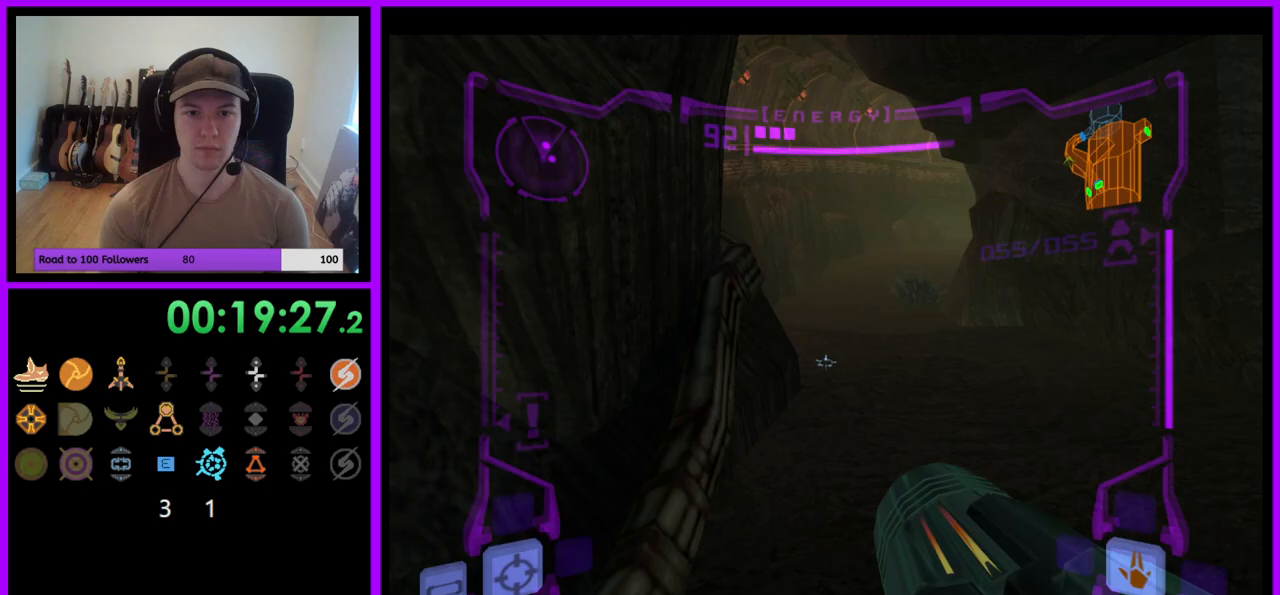
{"dt_ms": 500, "buttons": ["L1"], "left_stick": "up", "right_stick": "center", "events": [[167, "left_stick", "up"], [300, "A", "down"], [367, "A", "up"], [433, "A", "down"], [483, "A", "up"]]}
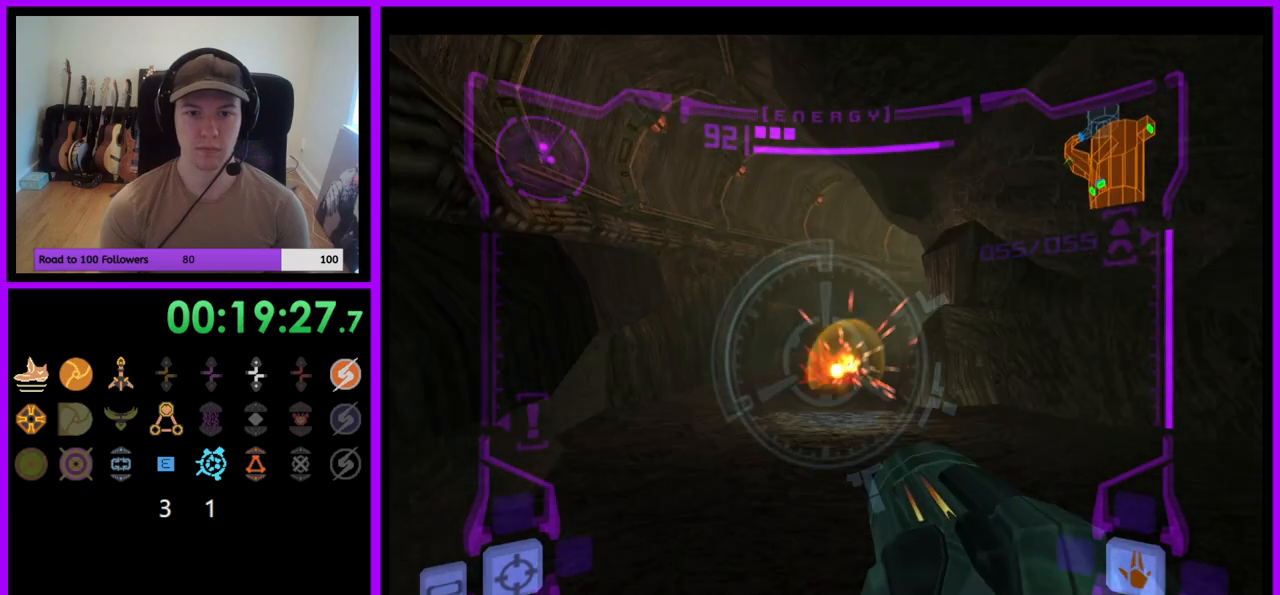
{"dt_ms": 500, "buttons": ["L1"], "left_stick": "up", "right_stick": "center", "events": [[83, "A", "down"], [167, "A", "up"], [233, "A", "down"], [300, "A", "up"]]}
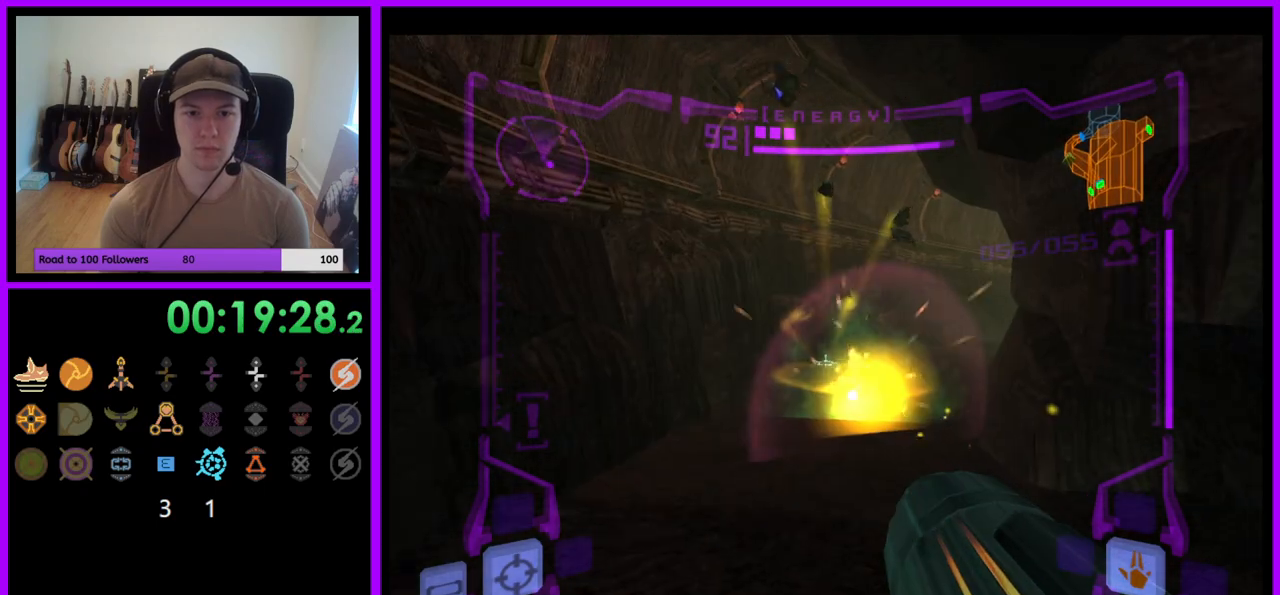
{"dt_ms": 500, "buttons": [], "left_stick": "up-right", "right_stick": "center", "events": [[167, "L1", "up"], [333, "left_stick", "up-right"]]}
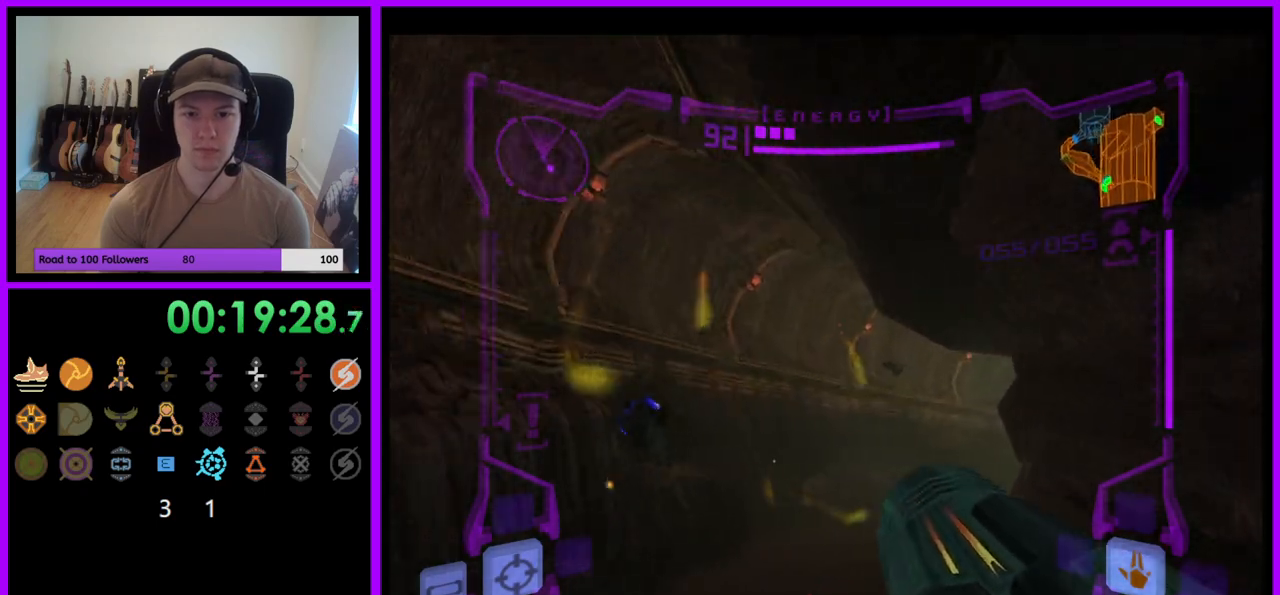
{"dt_ms": 500, "buttons": ["L1"], "left_stick": "up-left", "right_stick": "center", "events": [[117, "left_stick", "up"], [217, "L1", "down"], [333, "left_stick", "up-left"]]}
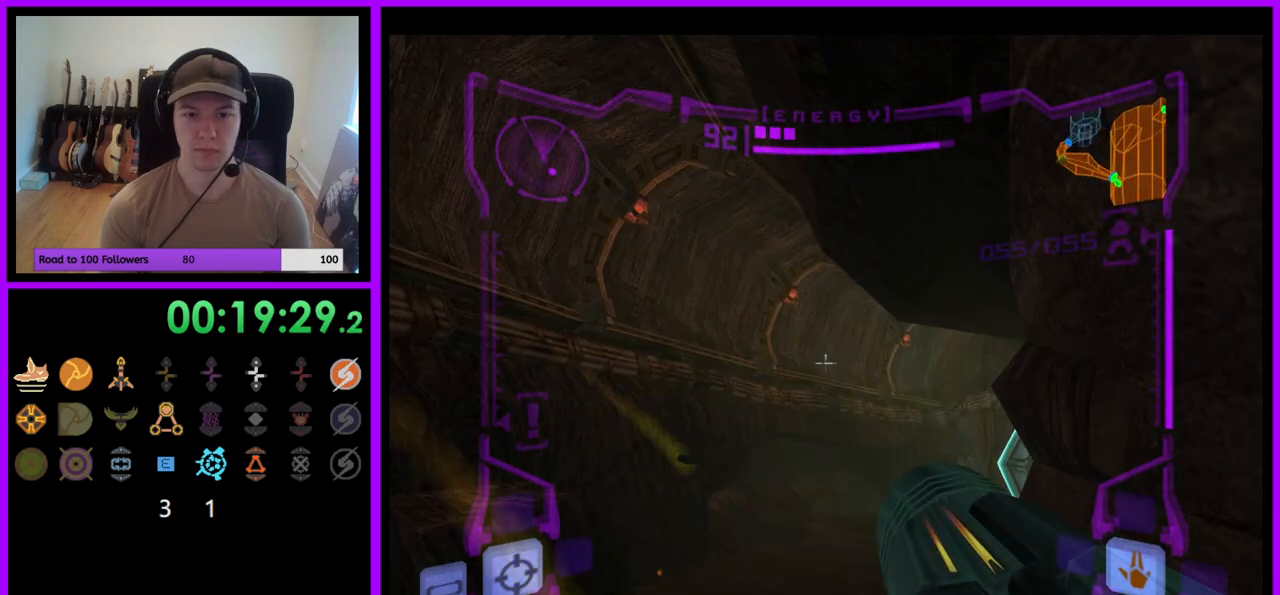
{"dt_ms": 500, "buttons": [], "left_stick": "up-right", "right_stick": "center", "events": [[83, "left_stick", "up"], [100, "L1", "up"], [367, "left_stick", "up-right"]]}
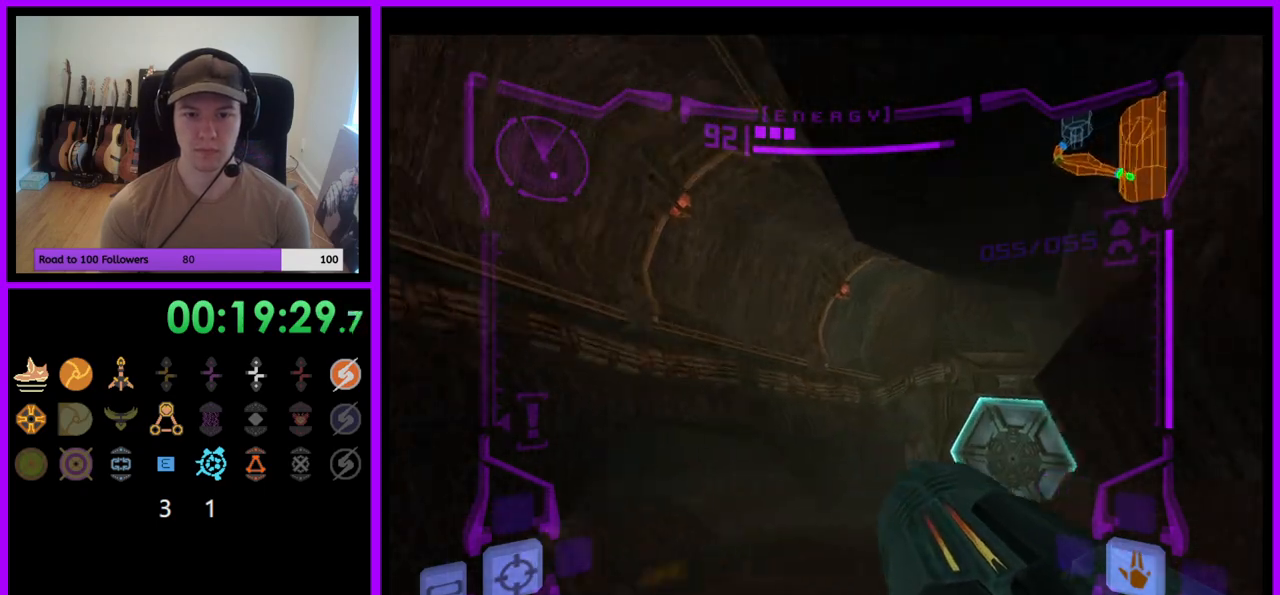
{"dt_ms": 500, "buttons": ["A", "L1"], "left_stick": "up-left", "right_stick": "center", "events": [[400, "L1", "down"], [417, "left_stick", "up-left"], [450, "A", "down"]]}
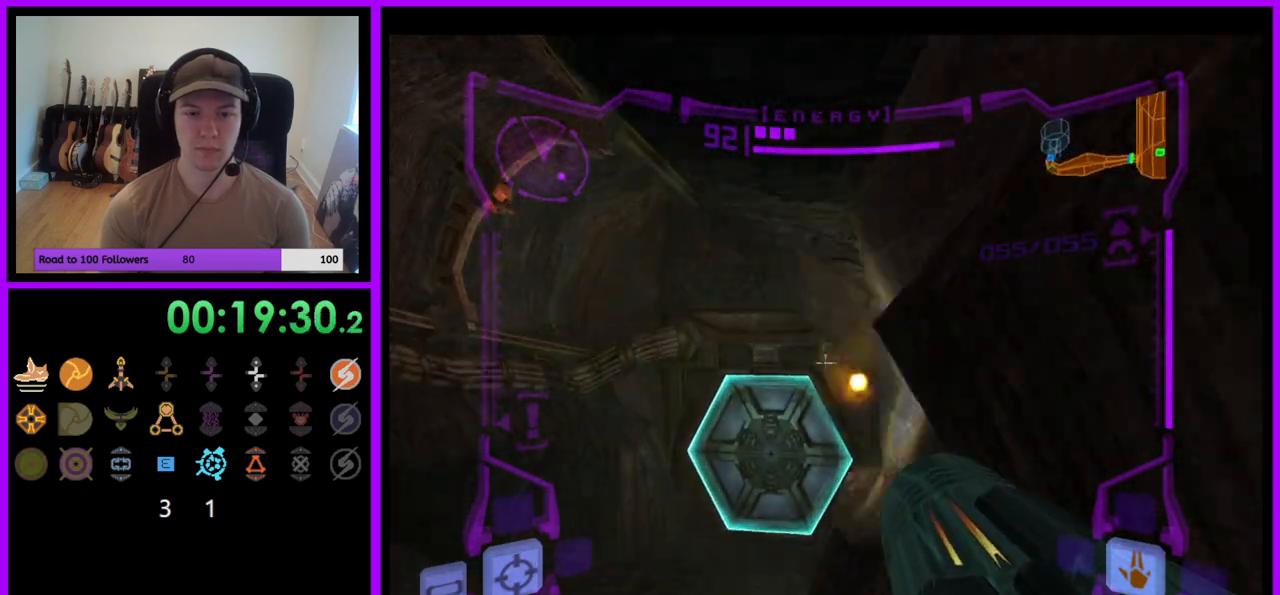
{"dt_ms": 500, "buttons": ["L1"], "left_stick": "up", "right_stick": "center", "events": [[17, "A", "up"], [317, "A", "down"], [367, "A", "up"], [450, "A", "down"], [483, "left_stick", "up"], [500, "A", "up"]]}
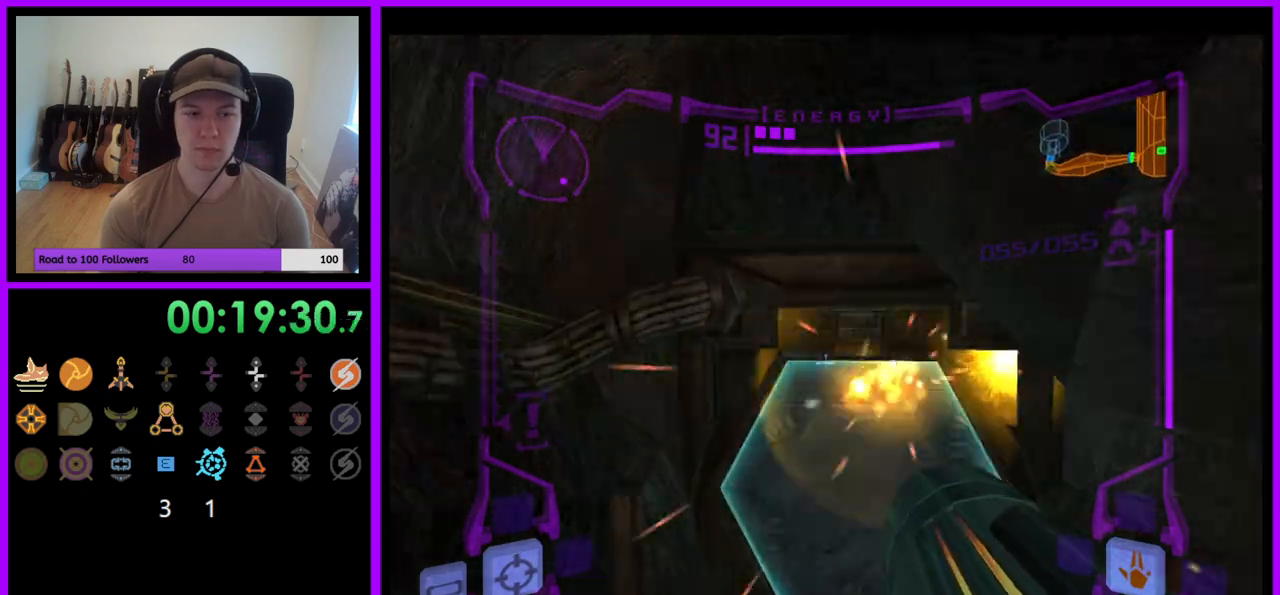
{"dt_ms": 500, "buttons": [], "left_stick": "up", "right_stick": "center", "events": [[83, "L1", "up"], [233, "left_stick", "up-right"], [467, "left_stick", "up"]]}
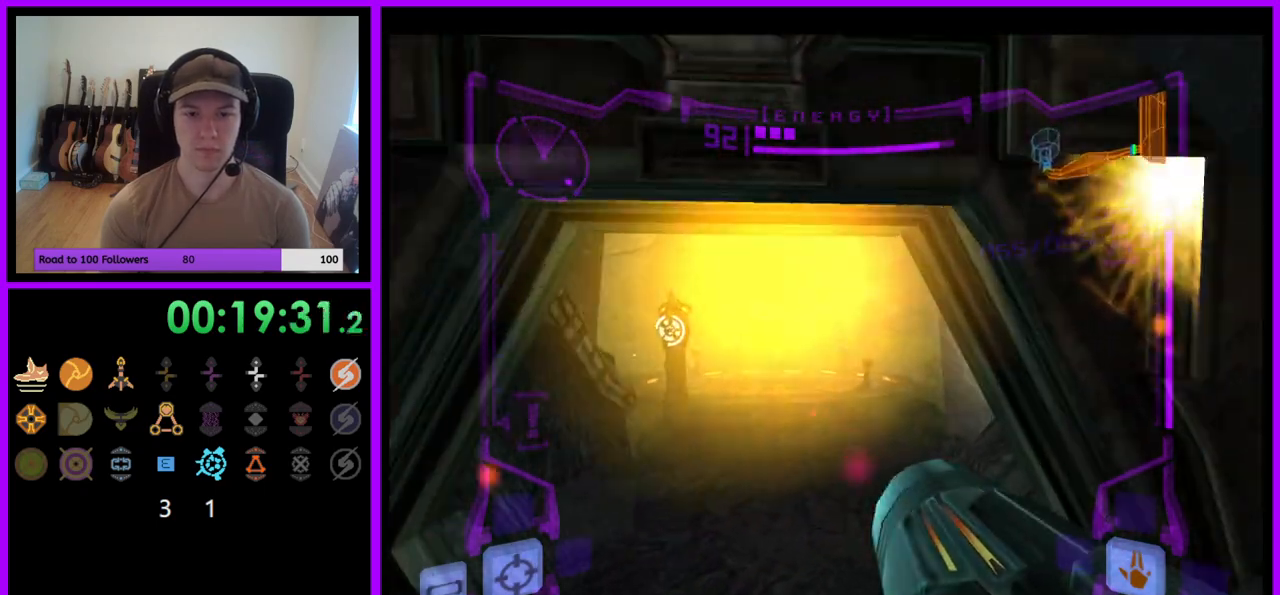
{"dt_ms": 500, "buttons": [], "left_stick": "up", "right_stick": "center", "events": []}
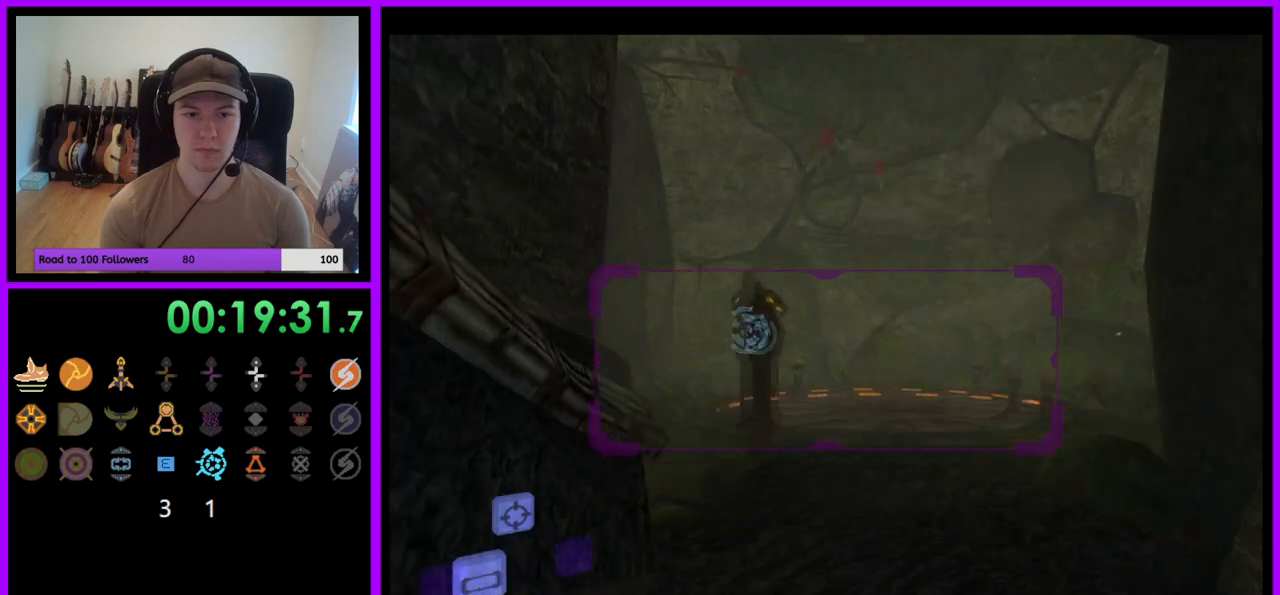
{"dt_ms": 500, "buttons": ["L1"], "left_stick": "up", "right_stick": "center", "events": [[117, "L1", "down"]]}
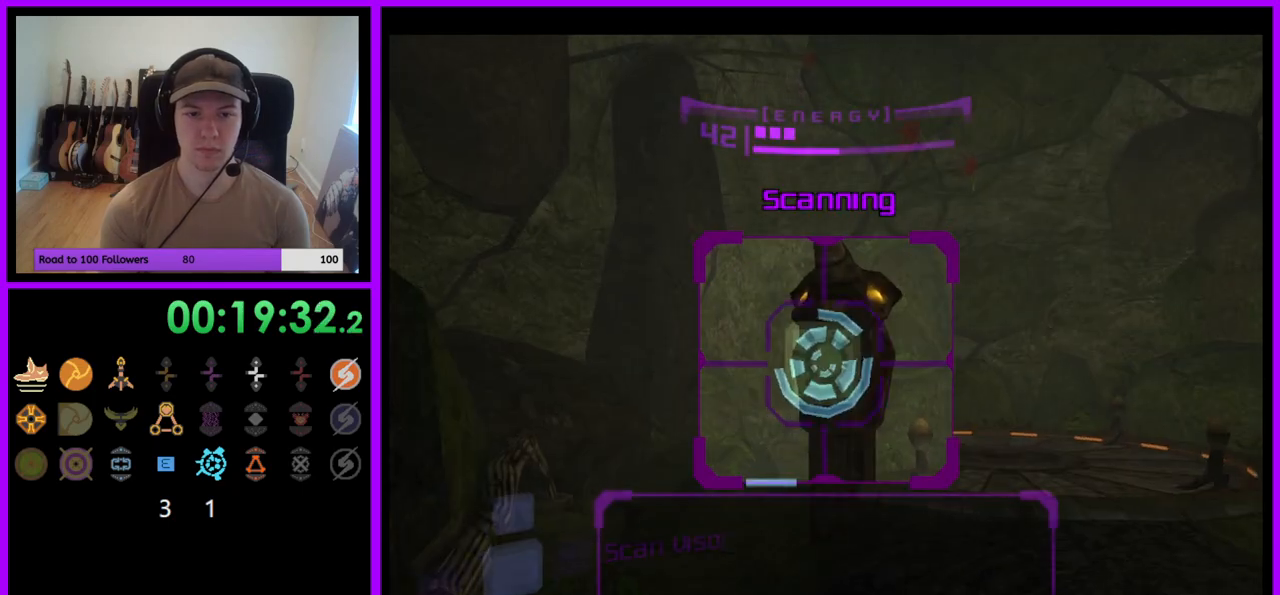
{"dt_ms": 500, "buttons": ["L1"], "left_stick": "right", "right_stick": "center", "events": [[217, "B", "down"], [233, "left_stick", "right"], [283, "B", "up"]]}
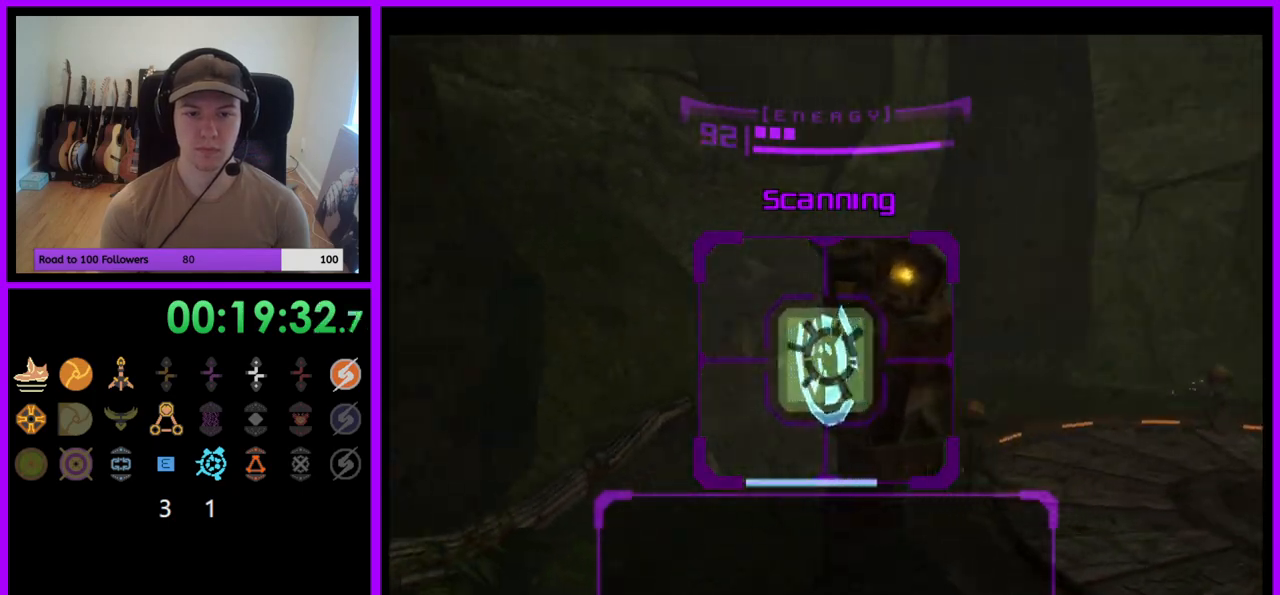
{"dt_ms": 500, "buttons": [], "left_stick": "right", "right_stick": "center", "events": [[383, "L1", "up"]]}
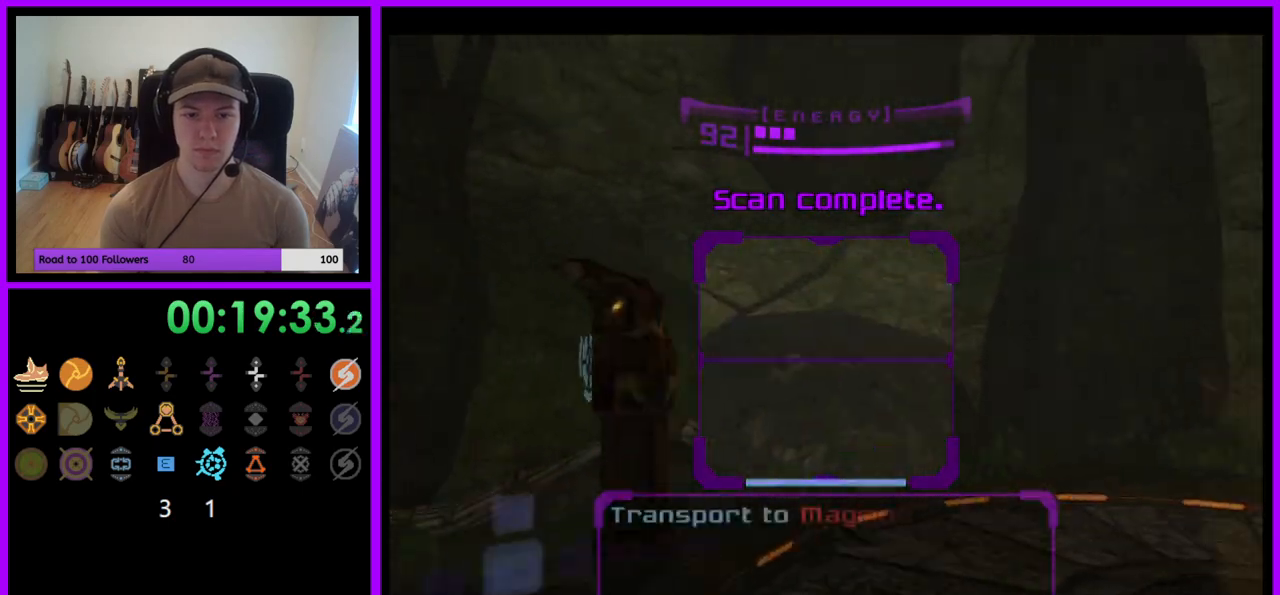
{"dt_ms": 500, "buttons": ["L1"], "left_stick": "up", "right_stick": "center", "events": [[117, "left_stick", "up-right"], [233, "left_stick", "up"], [267, "L1", "down"], [300, "A", "down"], [350, "A", "up"]]}
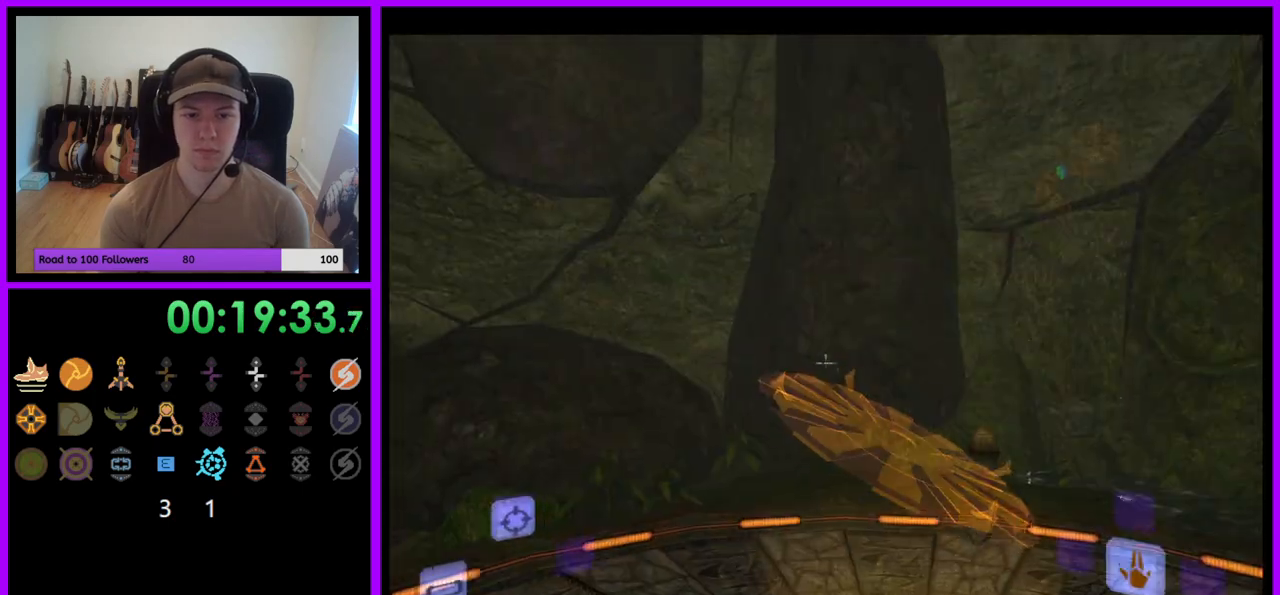
{"dt_ms": 500, "buttons": [], "left_stick": "center", "right_stick": "center", "events": [[333, "left_stick", "center"], [400, "L1", "up"]]}